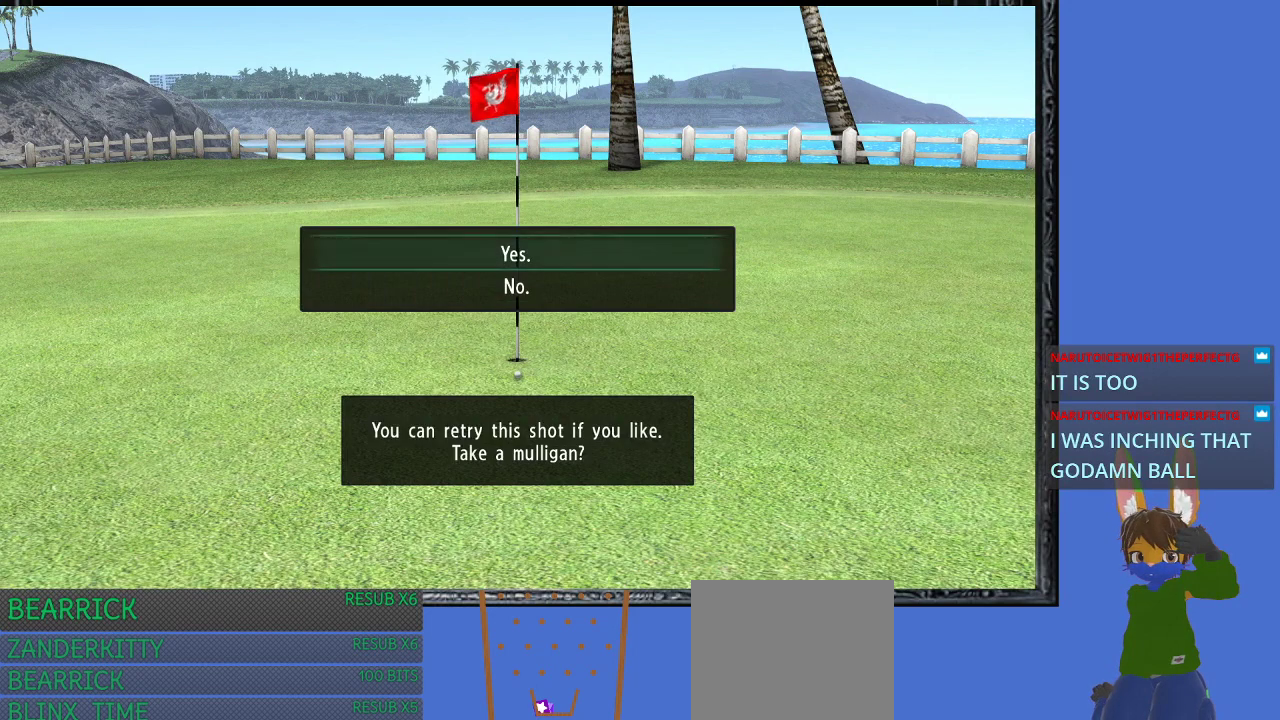
Gameplay with a controller (PlayStation layout); each line is a JSON object with the inputs held at the frame after it. "events" lists button and stick changes between this image and that frame as [ms after this image, input, new state], when the widget could be followed in between.
{"buttons": [], "left_stick": "down", "right_stick": "center", "events": [[433, "left_stick", "down"]]}
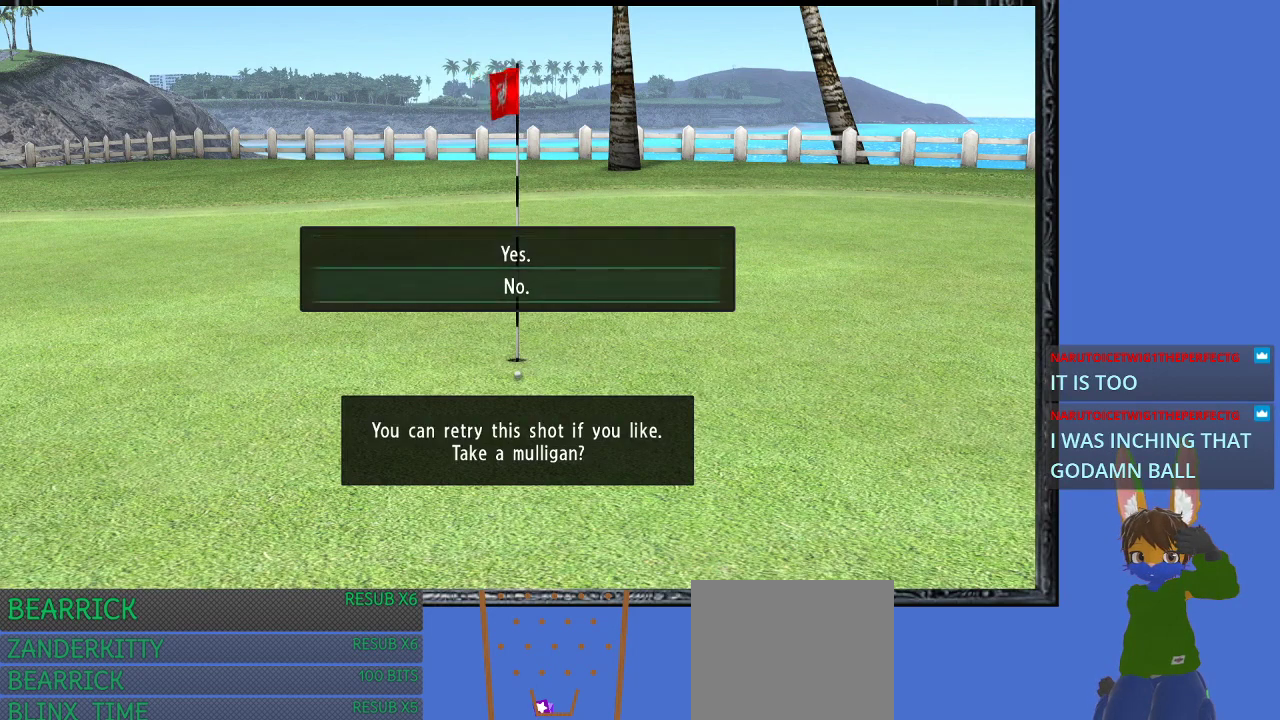
{"buttons": [], "left_stick": "center", "right_stick": "center", "events": [[67, "left_stick", "center"]]}
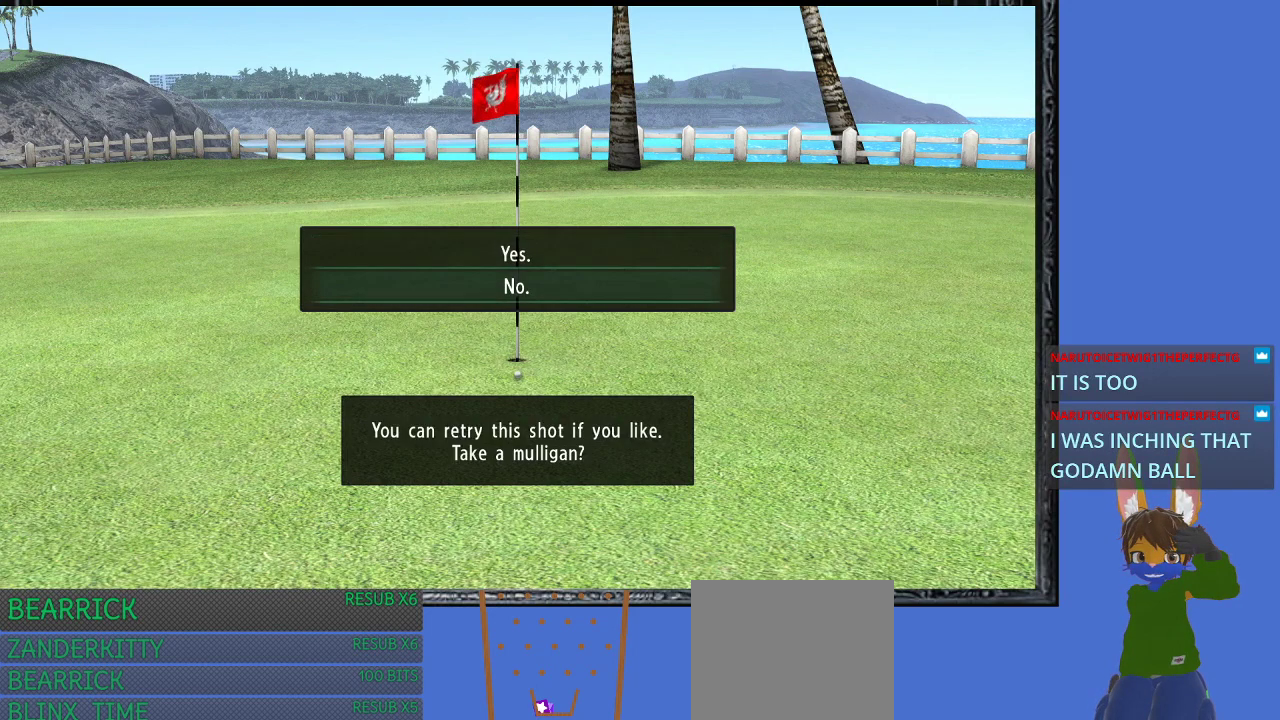
{"buttons": [], "left_stick": "center", "right_stick": "center", "events": [[100, "left_stick", "up"], [233, "left_stick", "center"], [300, "left_stick", "down"], [433, "left_stick", "center"]]}
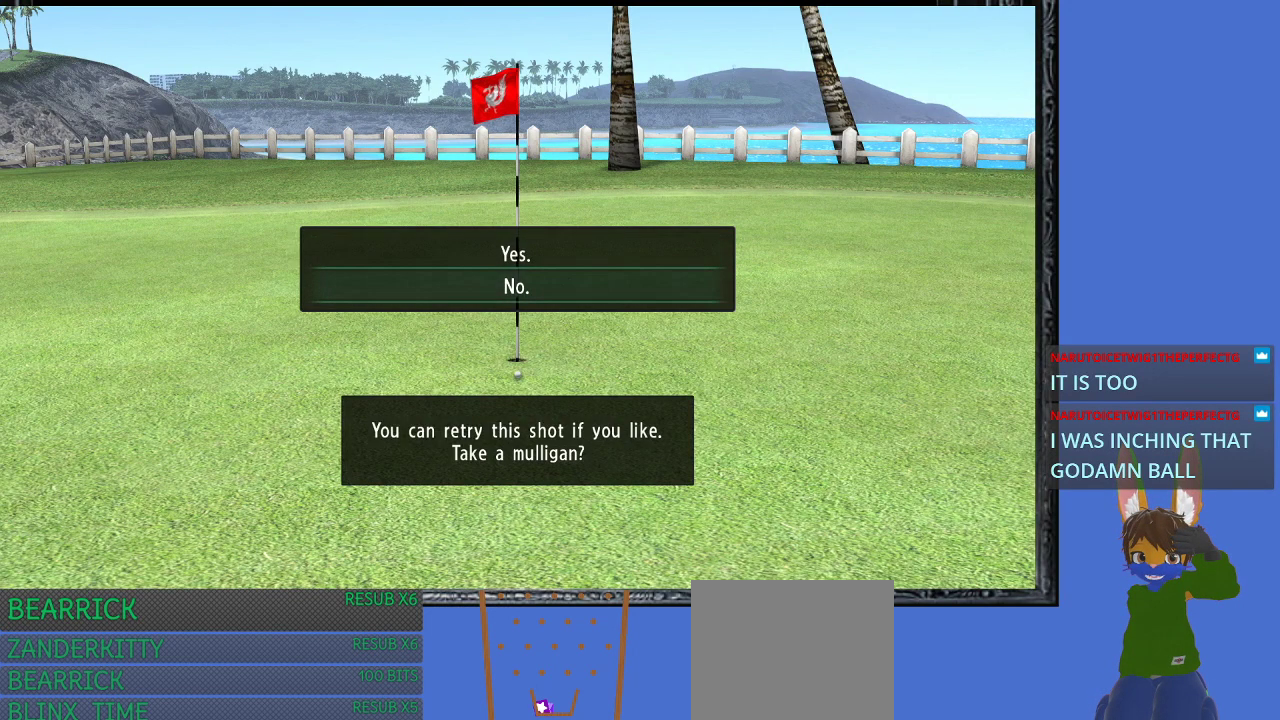
{"buttons": [], "left_stick": "center", "right_stick": "center", "events": []}
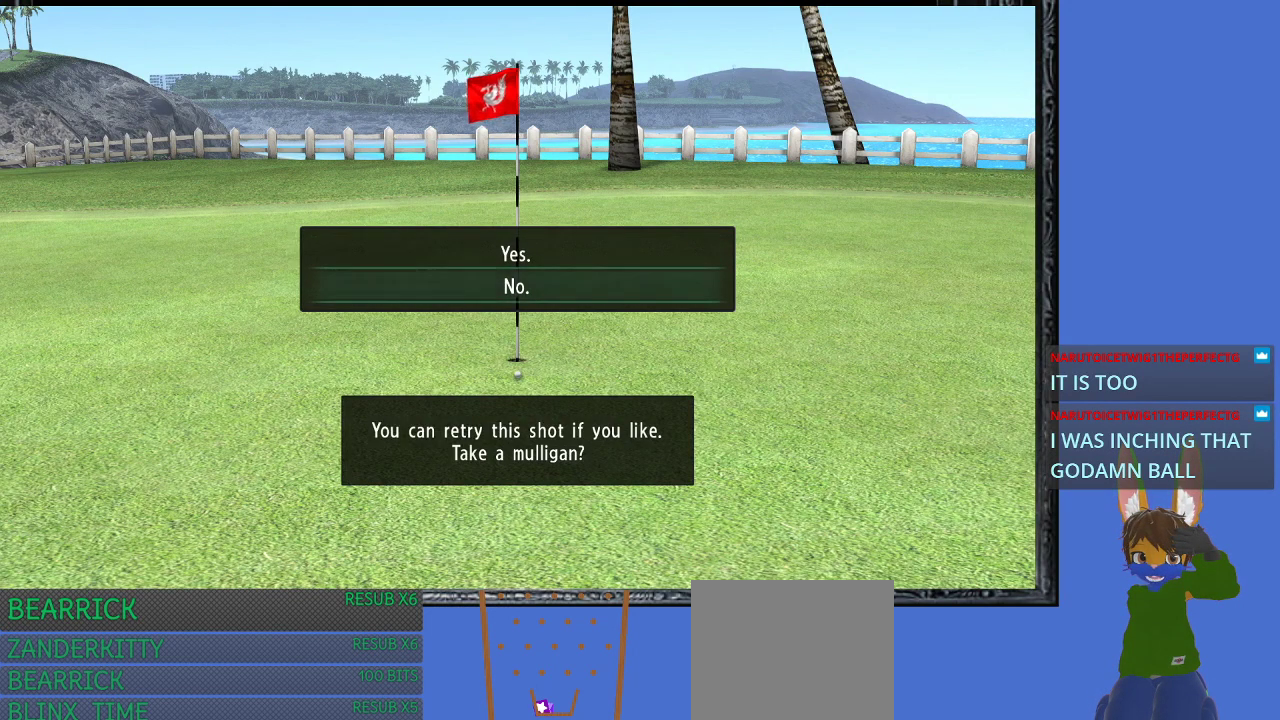
{"buttons": [], "left_stick": "center", "right_stick": "center", "events": [[133, "CROSS", "down"], [267, "CROSS", "up"]]}